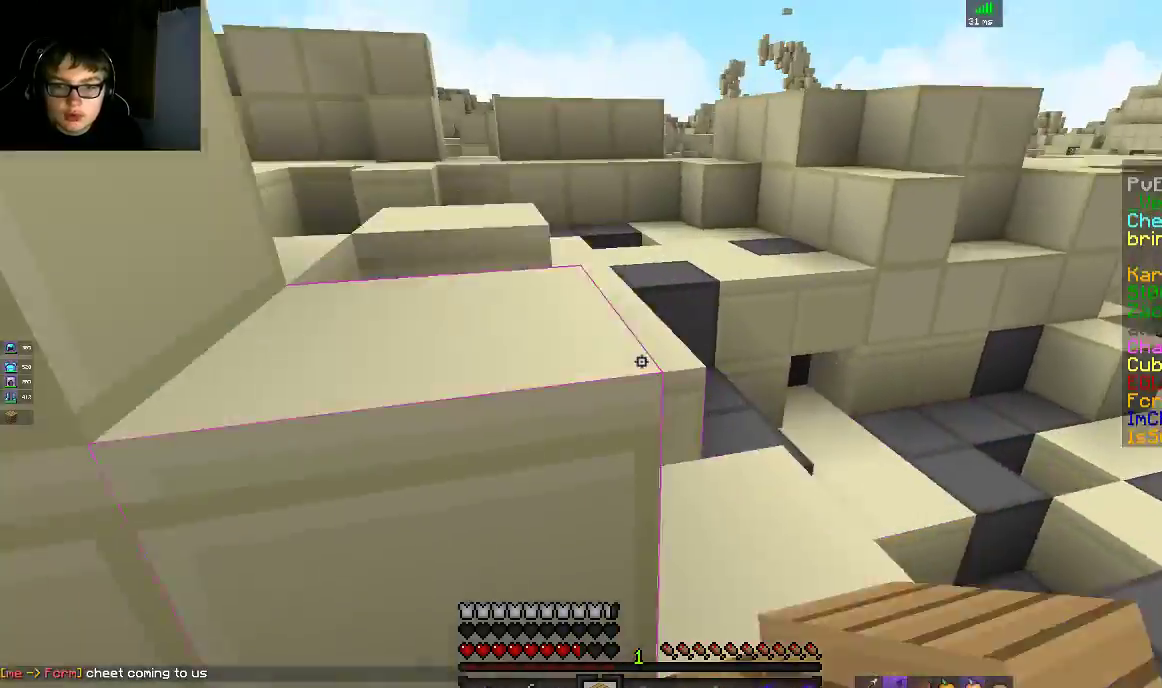
Gameplay with keyboard and mouse; each line is a JSON object with the keys and mouse buttons held at the frame after it. "events" lists presses ("down") and releases ("up") of "a", "d", "s", "space", "w", "mouse_left" and "mouse_right" between this image and that frame as [ms after this image, input, new state], when the widget could be followed in between. "mouse_left", "mouse_right" = the "left", "right" buttons of the "mouse" list. No other keys are recorded. Fast repeated clicks can show as one long hold. Mouse movement is not recorded.
{"keys": ["d", "w"], "mouse": [], "events": [[150, "space", "up"]]}
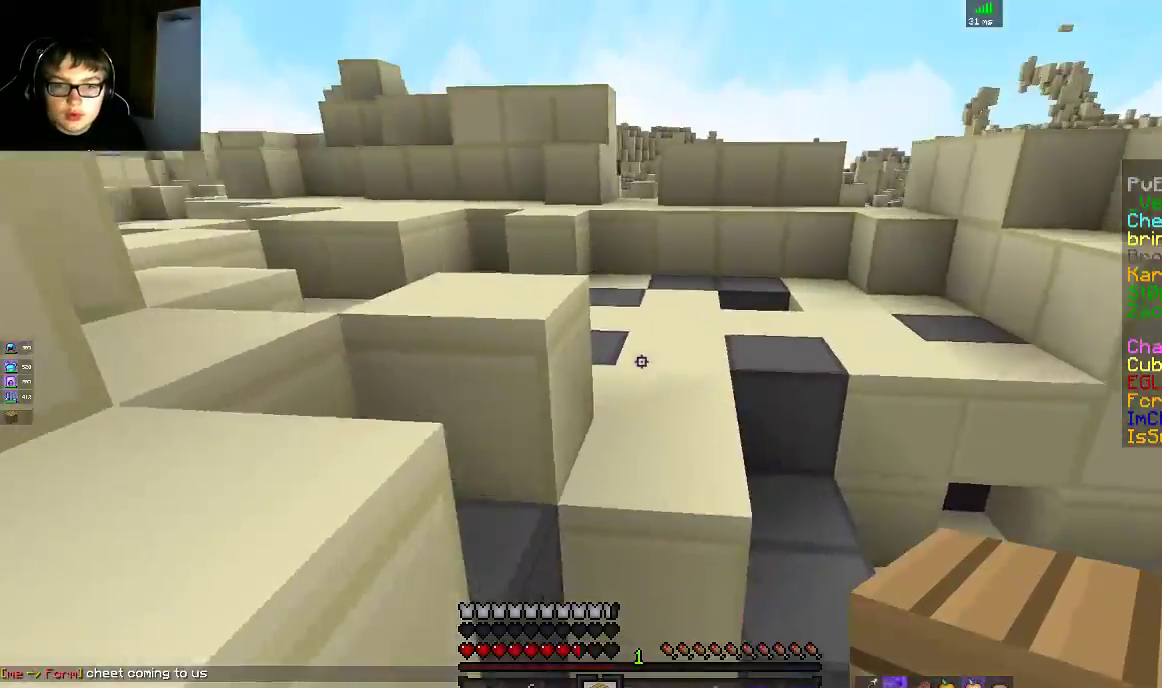
{"keys": ["w"], "mouse": [], "events": [[17, "d", "up"], [50, "space", "down"], [283, "space", "up"]]}
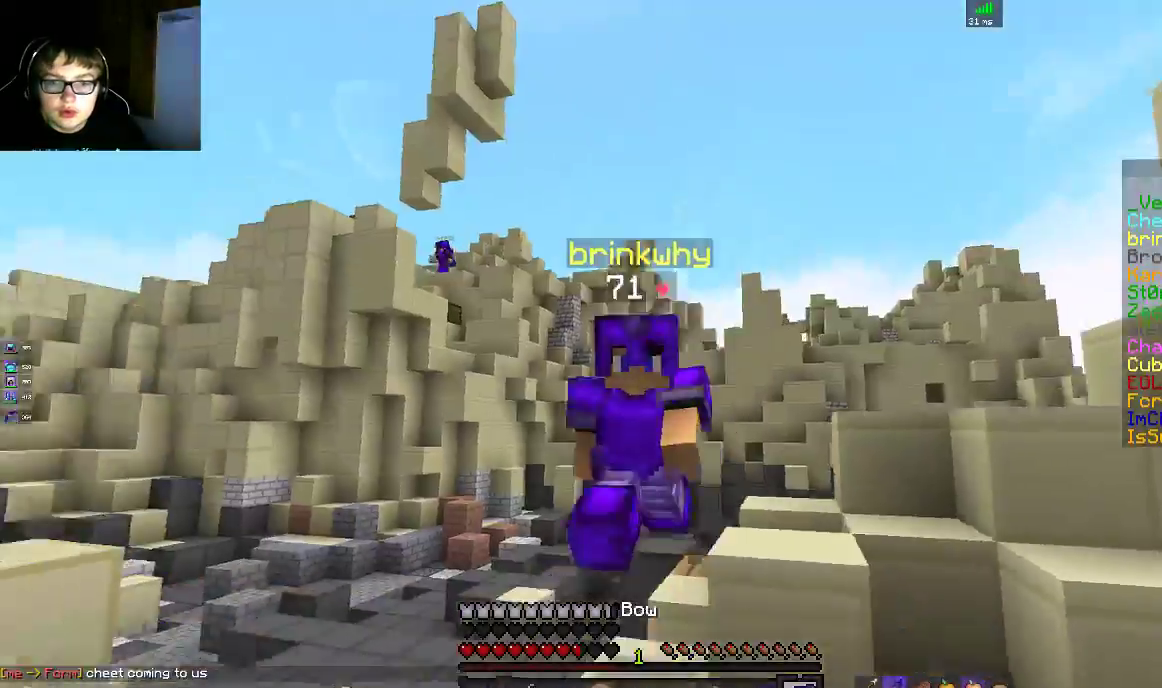
{"keys": ["space", "w"], "mouse": [], "events": [[350, "space", "down"]]}
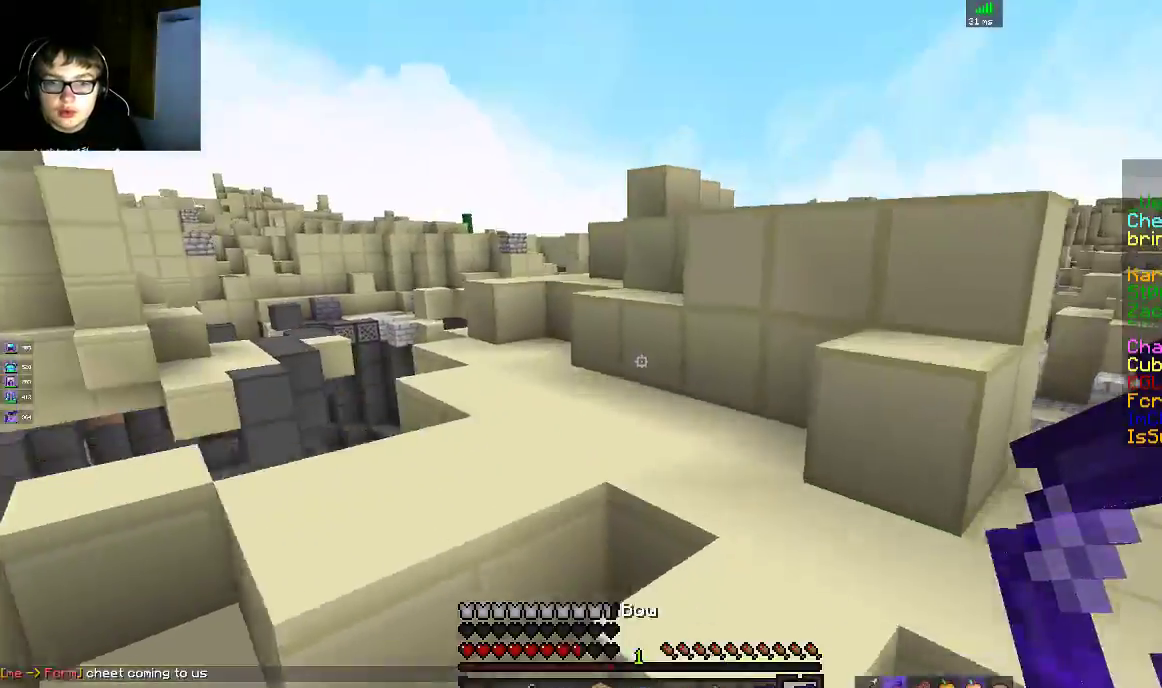
{"keys": ["d"], "mouse": [], "events": [[50, "d", "down"], [100, "space", "up"], [200, "space", "down"], [400, "w", "up"], [433, "space", "up"]]}
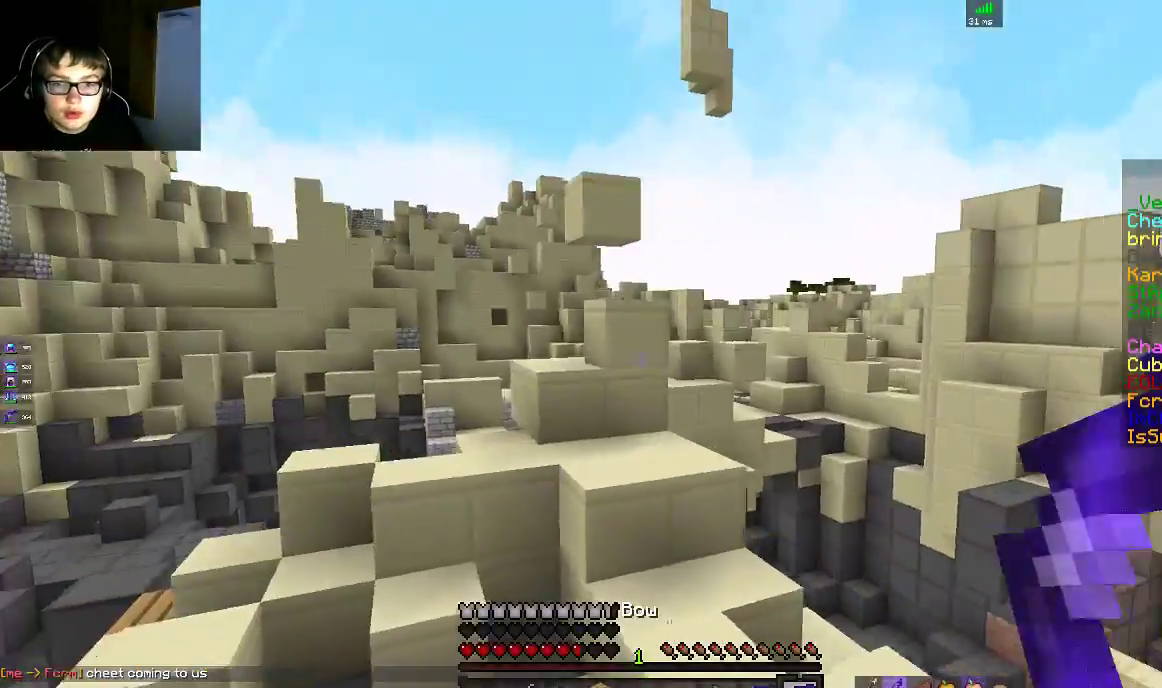
{"keys": ["a", "s"], "mouse": [], "events": [[100, "s", "down"], [233, "d", "up"], [300, "a", "down"]]}
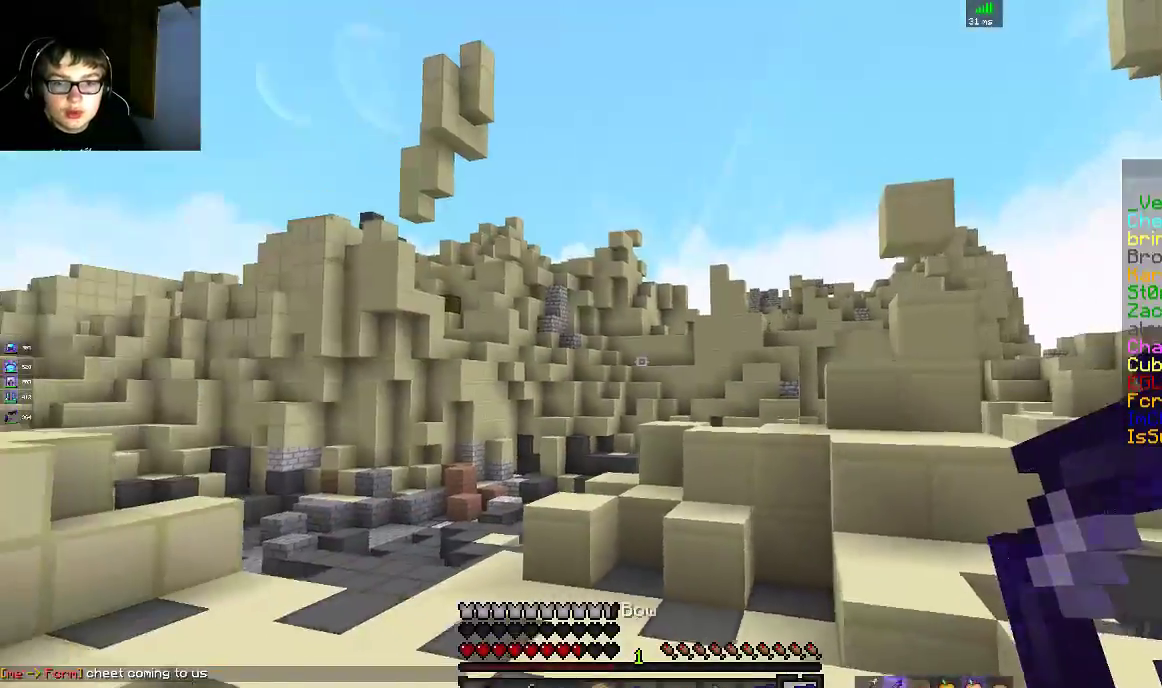
{"keys": ["a", "w"], "mouse": [], "events": [[250, "d", "down"], [250, "s", "up"], [417, "d", "up"], [450, "w", "down"]]}
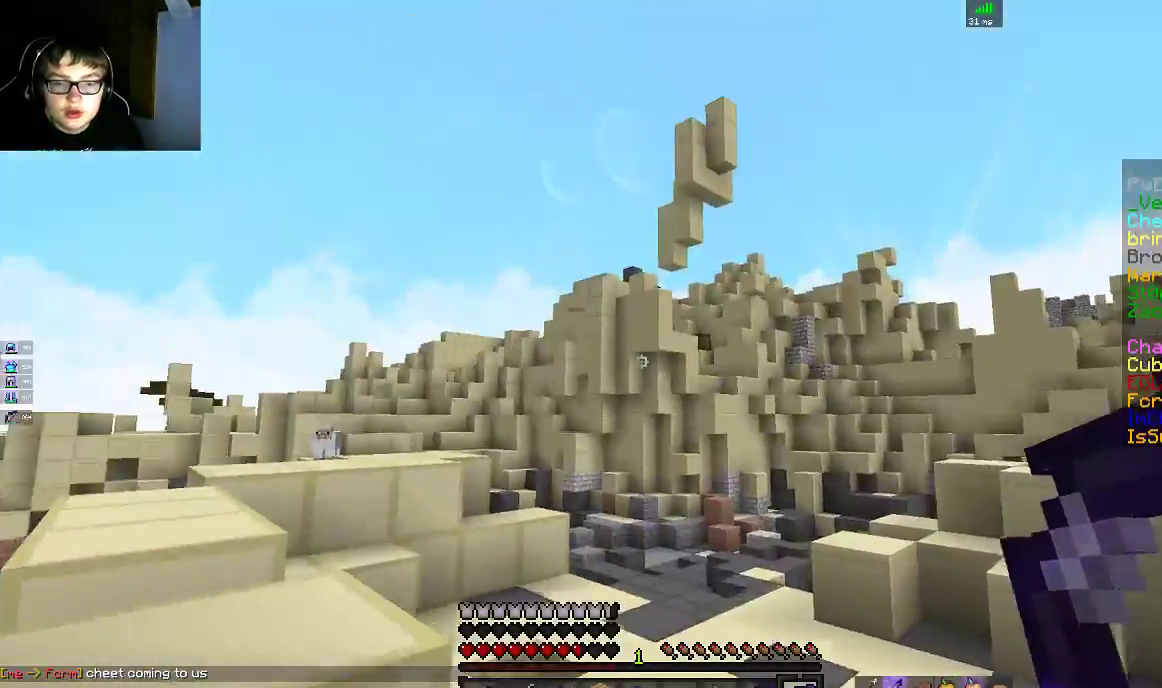
{"keys": ["d", "w"], "mouse": [], "events": [[33, "a", "up"], [100, "a", "down"], [250, "a", "up"], [450, "d", "down"]]}
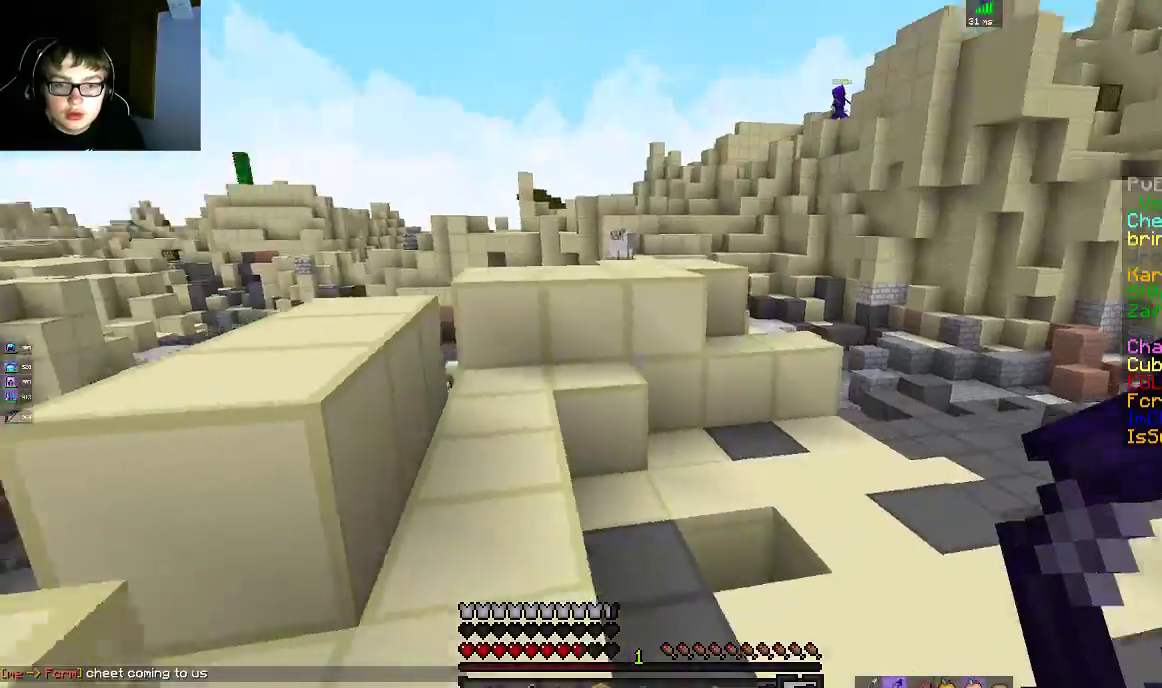
{"keys": ["w"], "mouse": [], "events": [[100, "a", "down"], [100, "d", "up"], [250, "a", "up"], [250, "space", "down"], [350, "a", "down"], [433, "space", "up"], [500, "a", "up"]]}
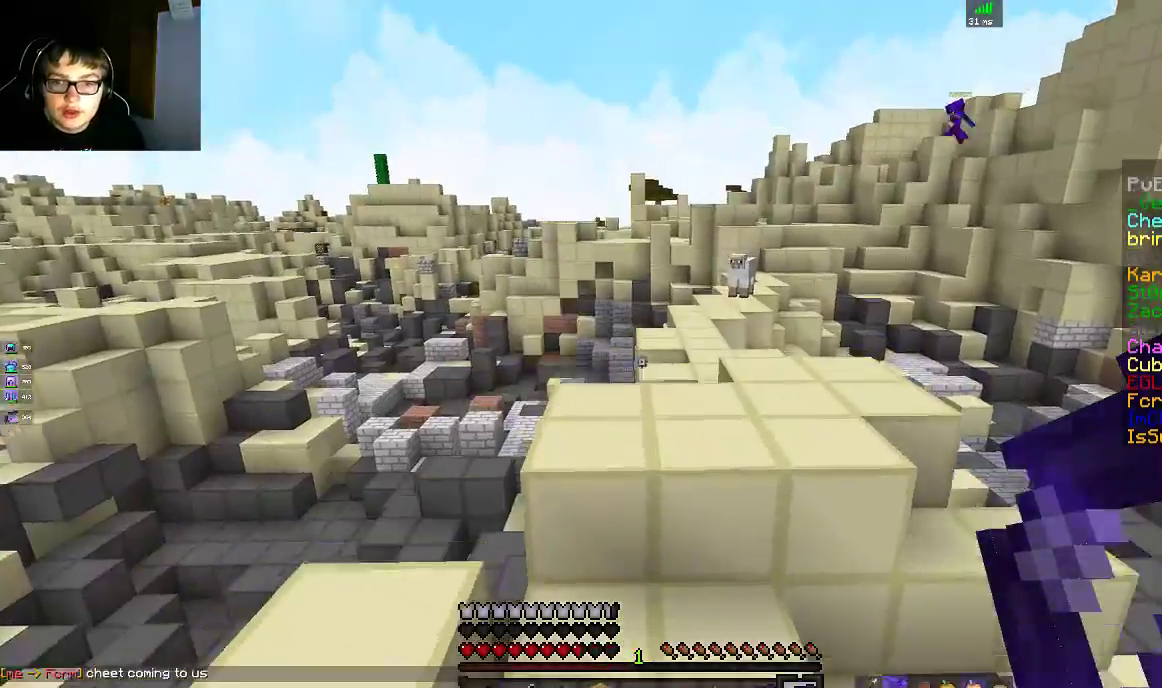
{"keys": ["w"], "mouse": [], "events": [[50, "d", "down"], [150, "d", "up"], [150, "space", "down"], [283, "d", "down"], [450, "d", "up"], [450, "space", "up"]]}
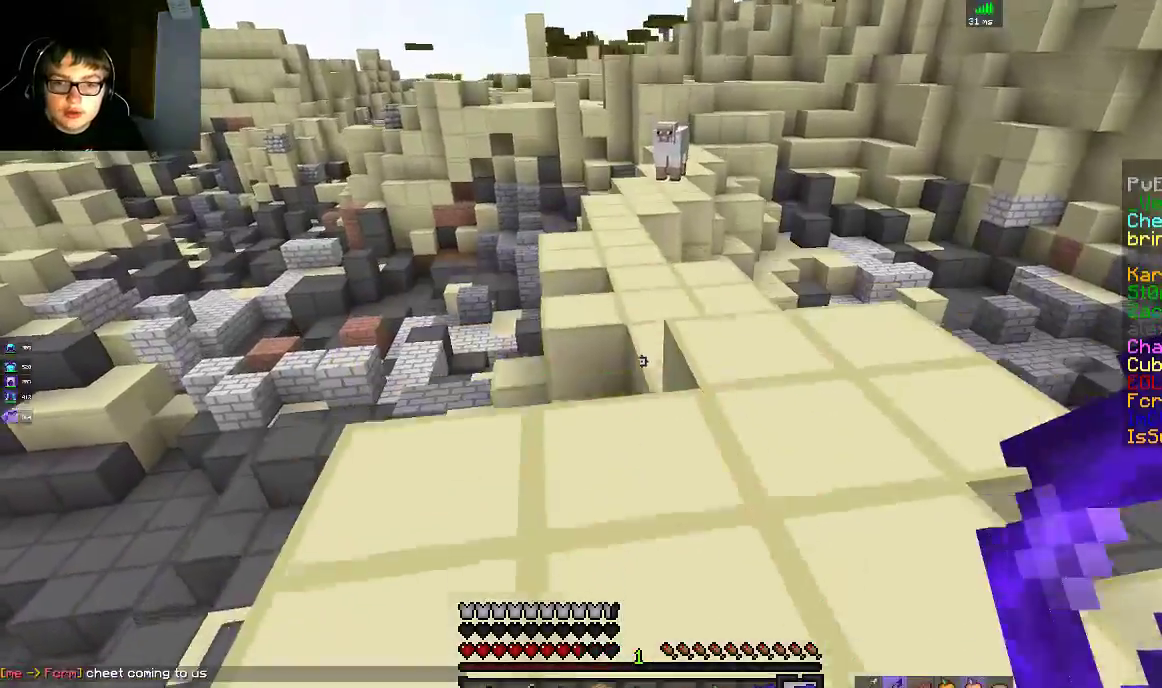
{"keys": ["space", "w"], "mouse": [], "events": [[150, "space", "down"]]}
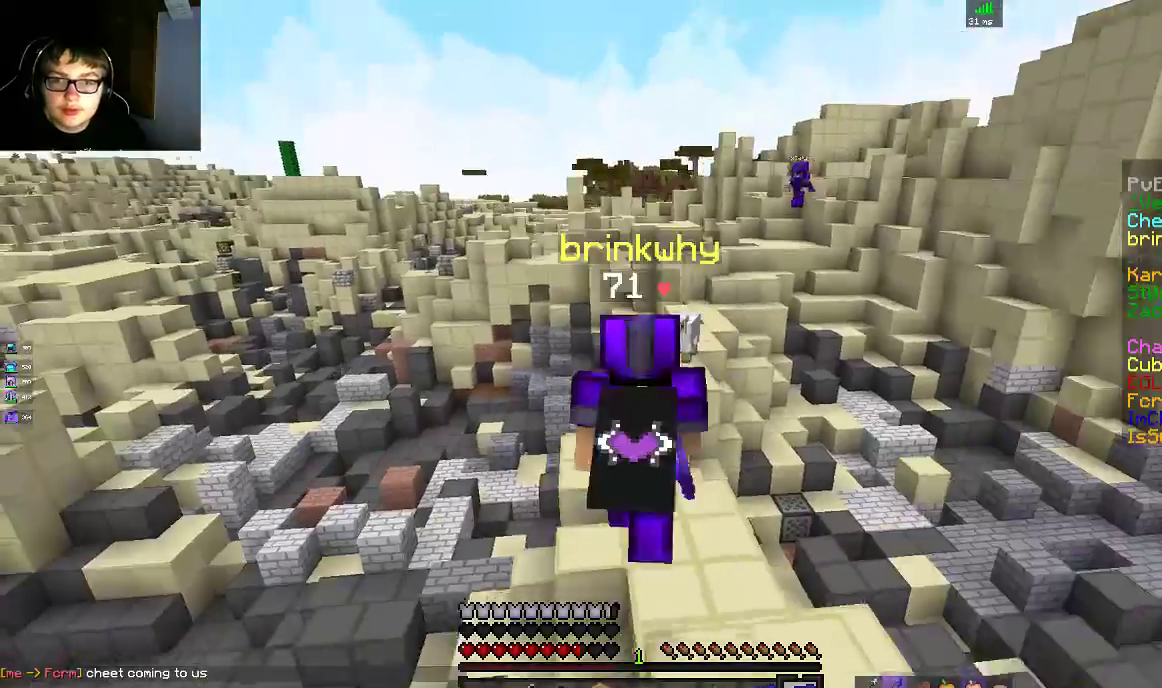
{"keys": ["space", "w"], "mouse": [], "events": []}
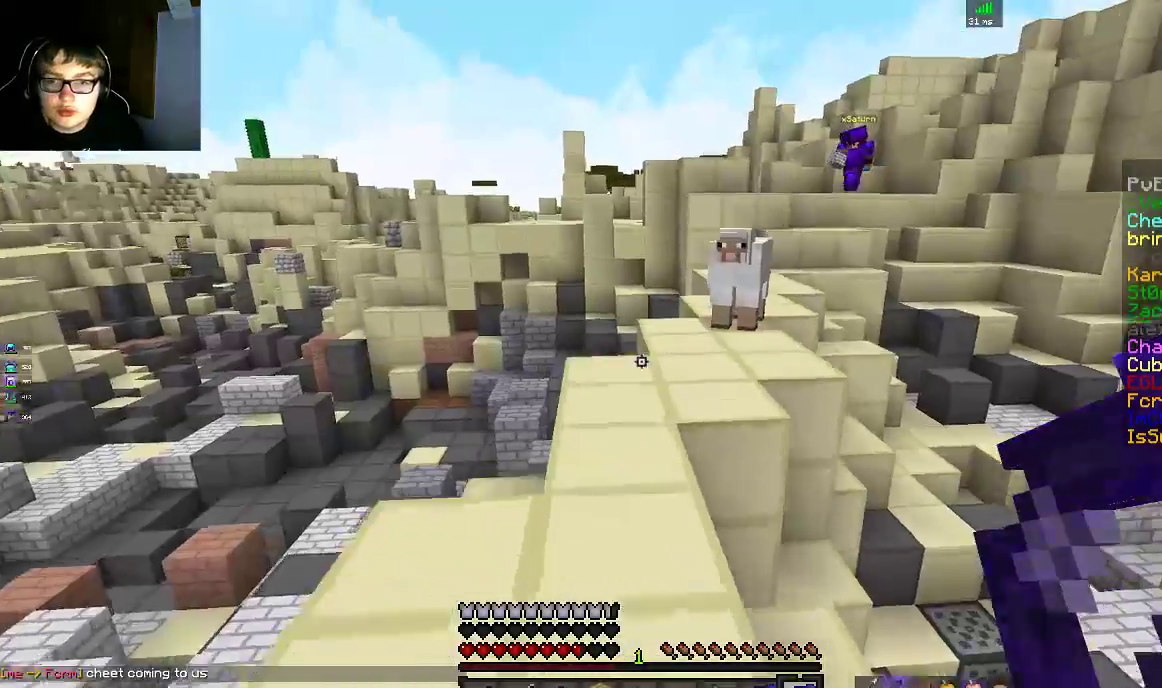
{"keys": ["space", "w"], "mouse": [], "events": [[350, "space", "up"], [450, "space", "down"]]}
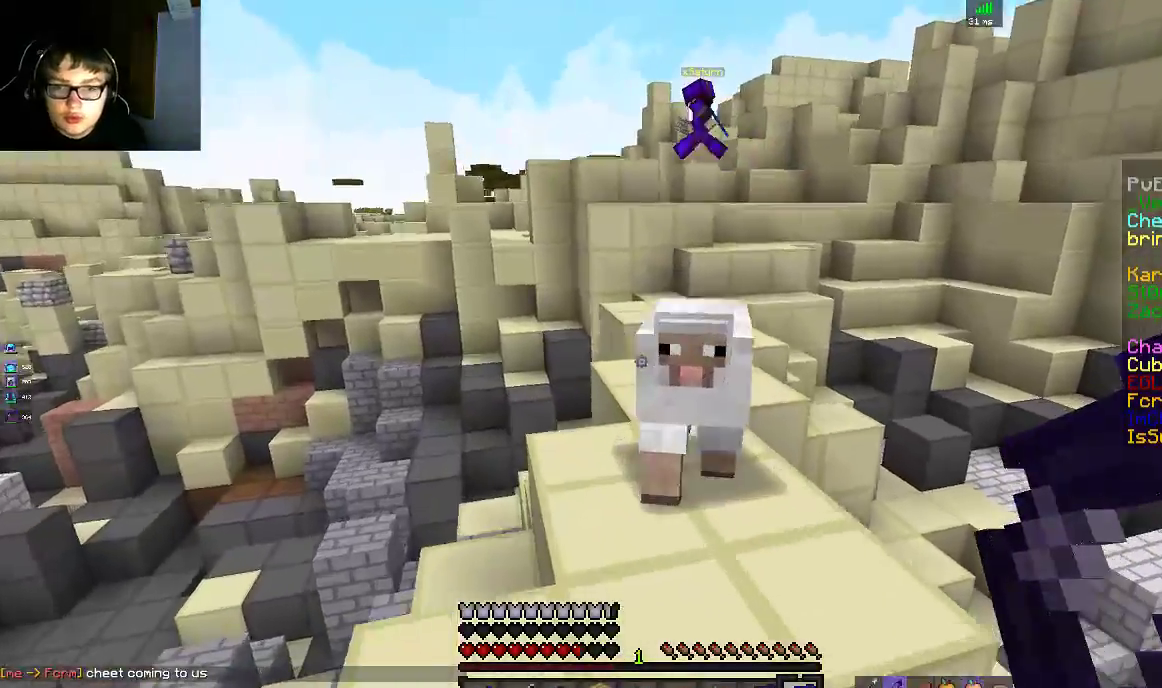
{"keys": ["space", "w"], "mouse": [], "events": [[300, "space", "up"], [450, "space", "down"]]}
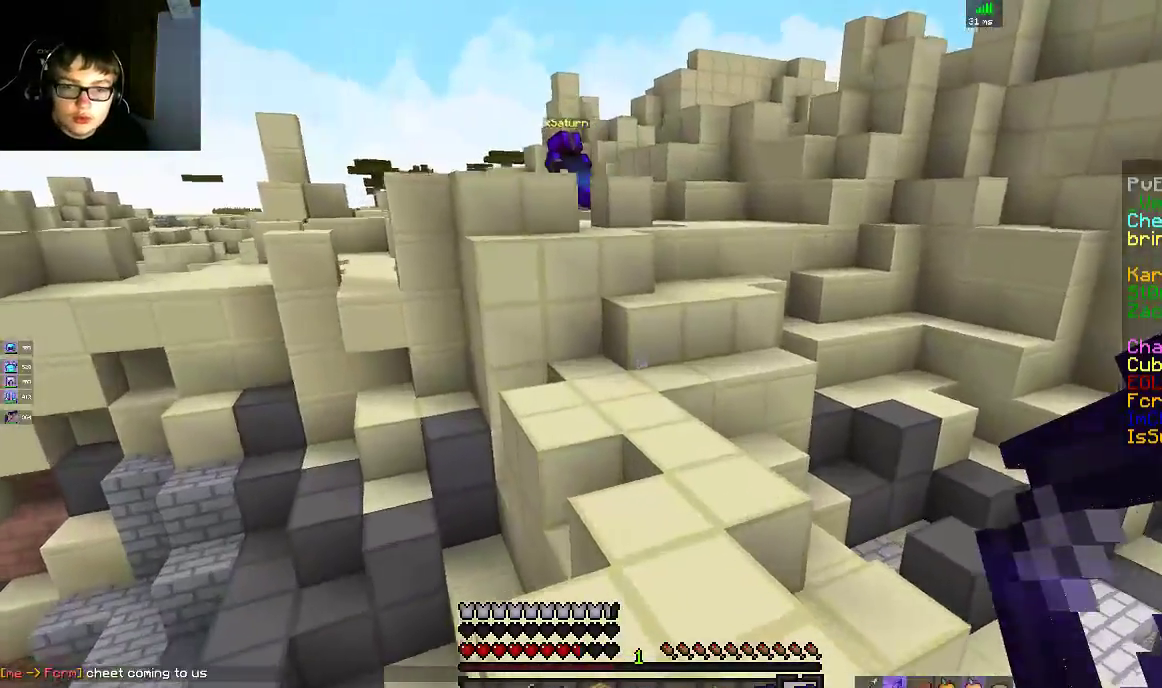
{"keys": ["w"], "mouse": [], "events": [[200, "d", "down"], [350, "d", "up"], [350, "space", "up"]]}
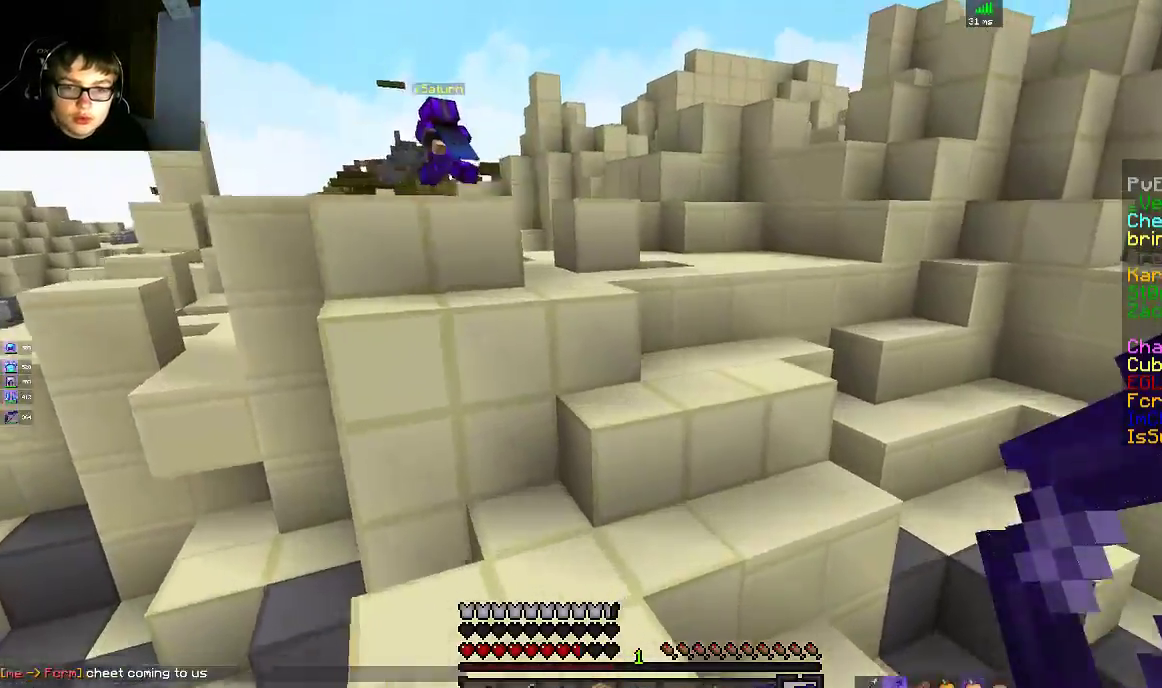
{"keys": ["d", "w"], "mouse": [], "events": [[50, "space", "down"], [350, "d", "down"], [450, "space", "up"]]}
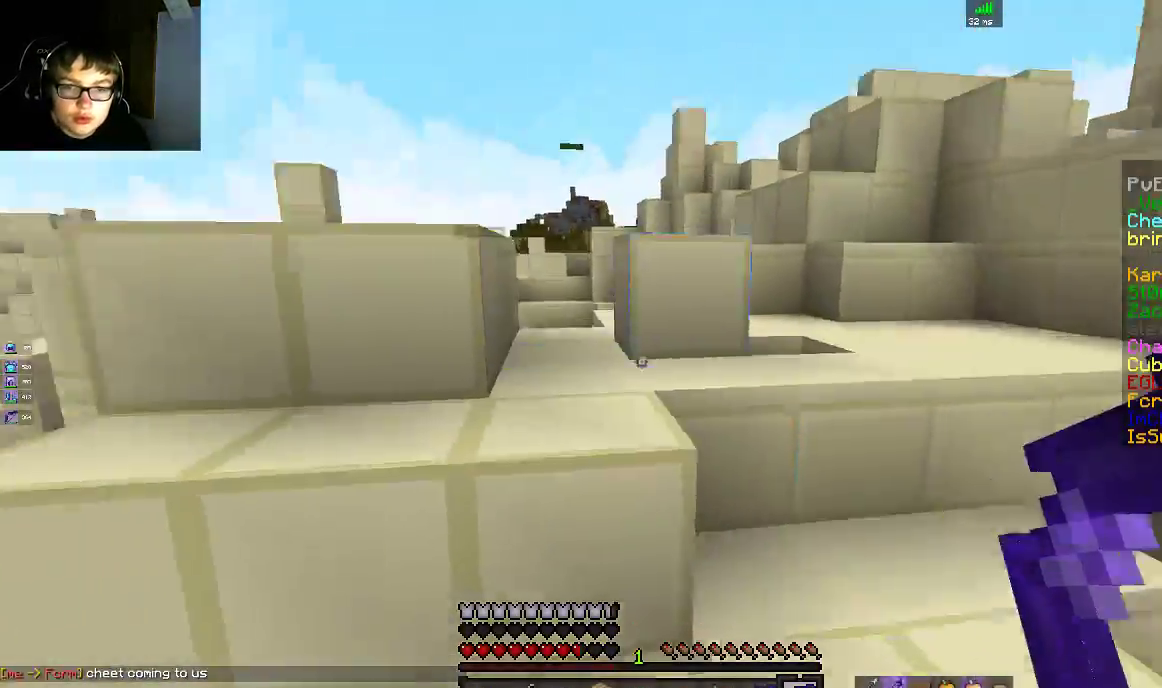
{"keys": ["a", "w"], "mouse": [], "events": [[150, "space", "down"], [200, "d", "up"], [250, "a", "down"], [450, "space", "up"]]}
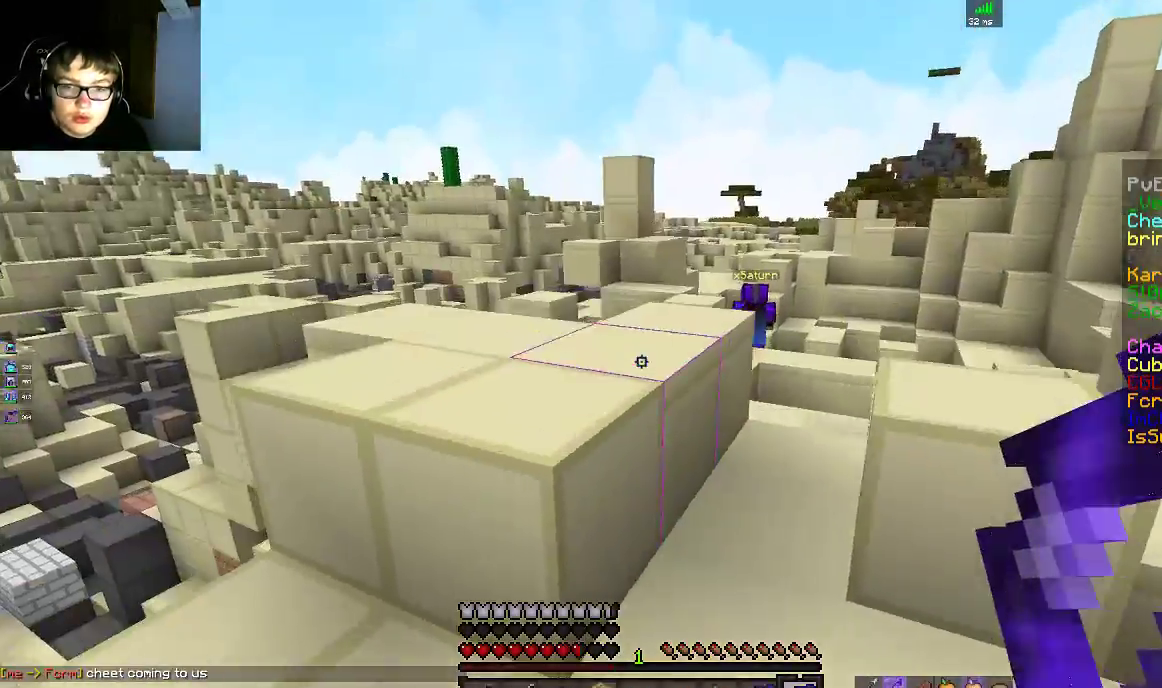
{"keys": ["w"], "mouse": [], "events": [[50, "d", "down"], [100, "a", "up"], [150, "space", "down"], [200, "d", "up"], [350, "d", "down"], [400, "space", "up"], [500, "d", "up"]]}
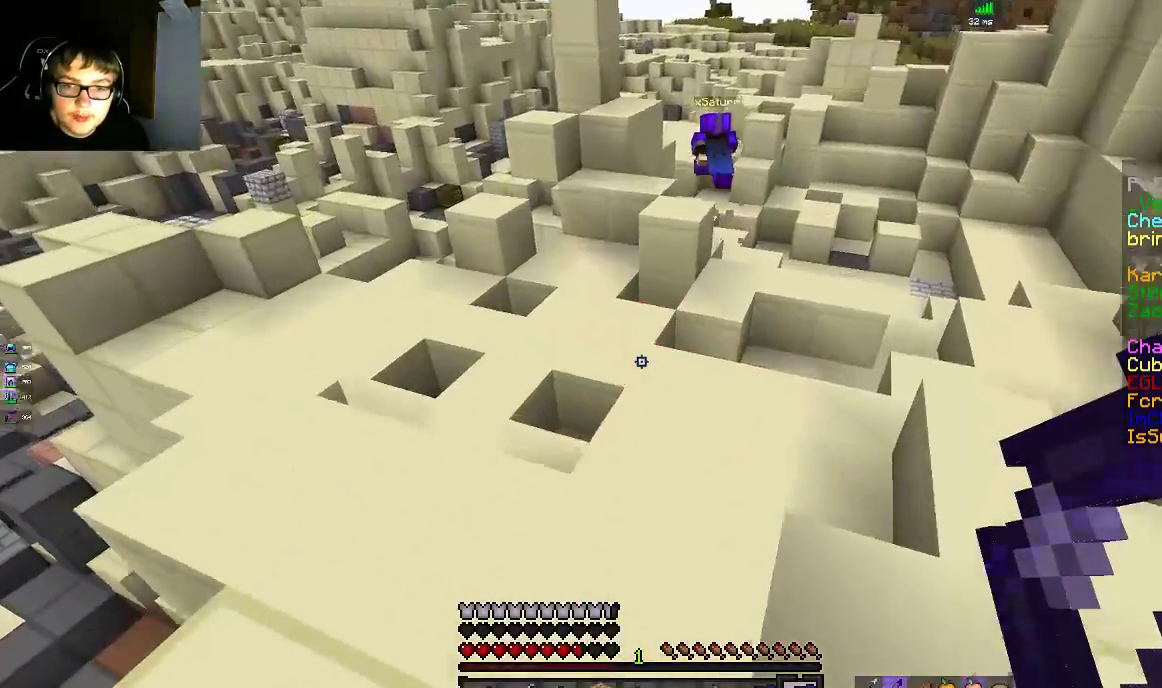
{"keys": ["a", "w"], "mouse": [], "events": [[133, "space", "down"], [333, "space", "up"], [433, "a", "down"]]}
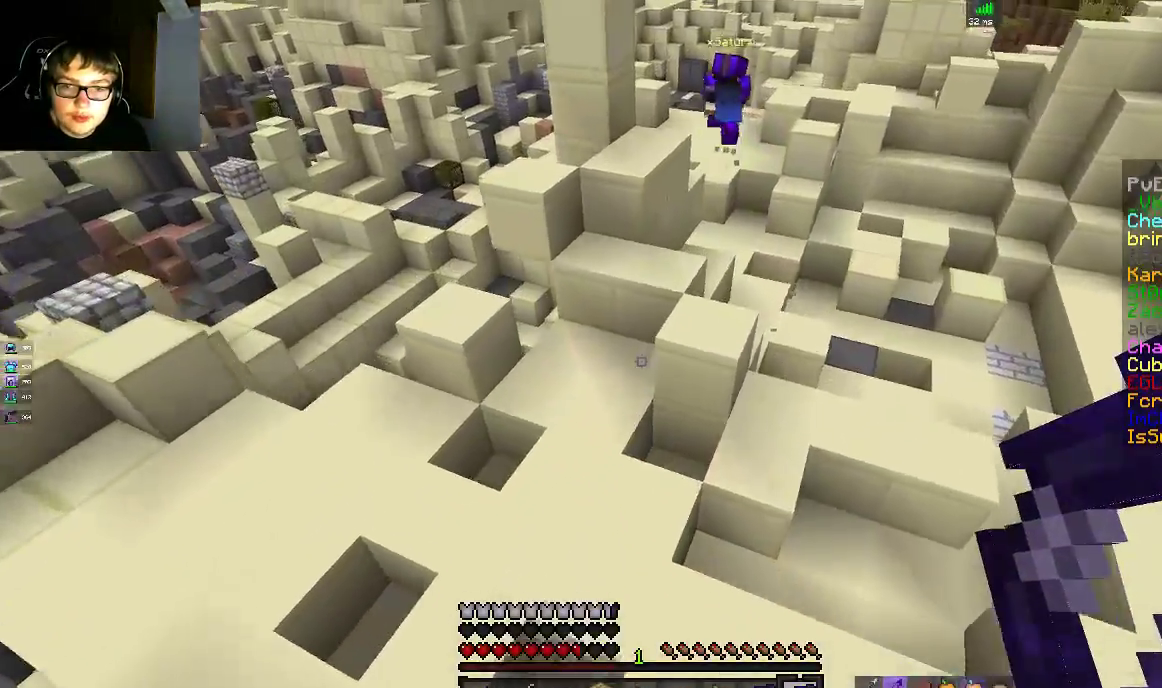
{"keys": ["space", "w"], "mouse": [], "events": [[100, "a", "up"], [250, "space", "down"]]}
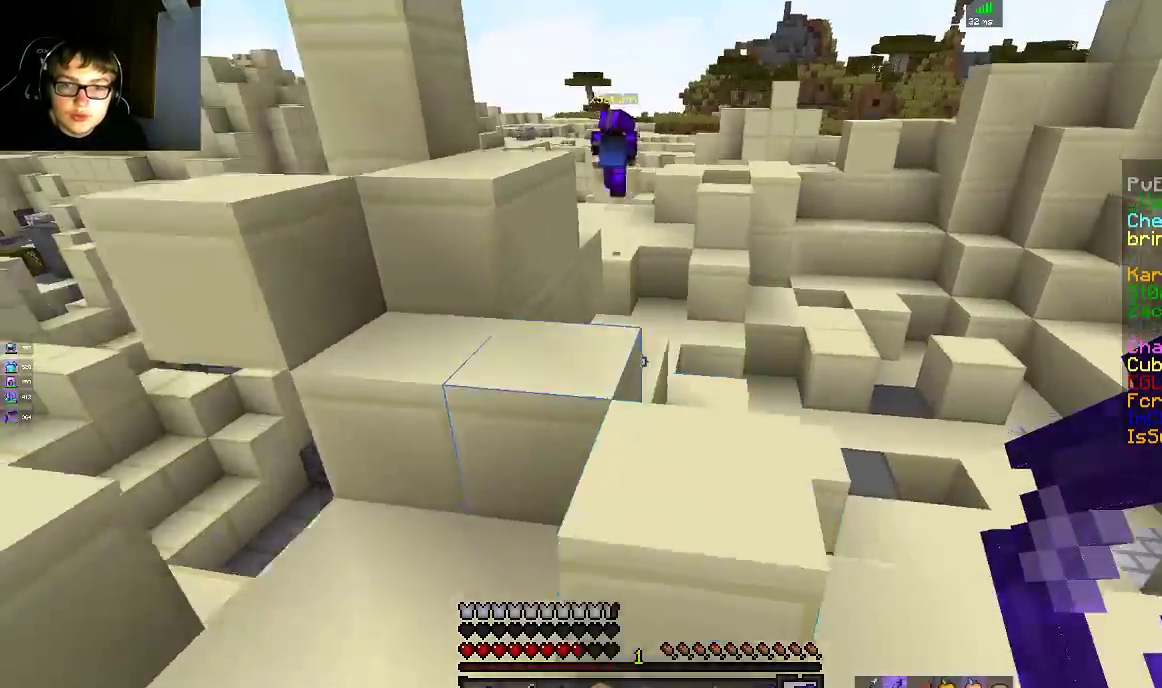
{"keys": ["a", "space", "w"], "mouse": [], "events": [[133, "space", "up"], [350, "space", "down"], [400, "a", "down"]]}
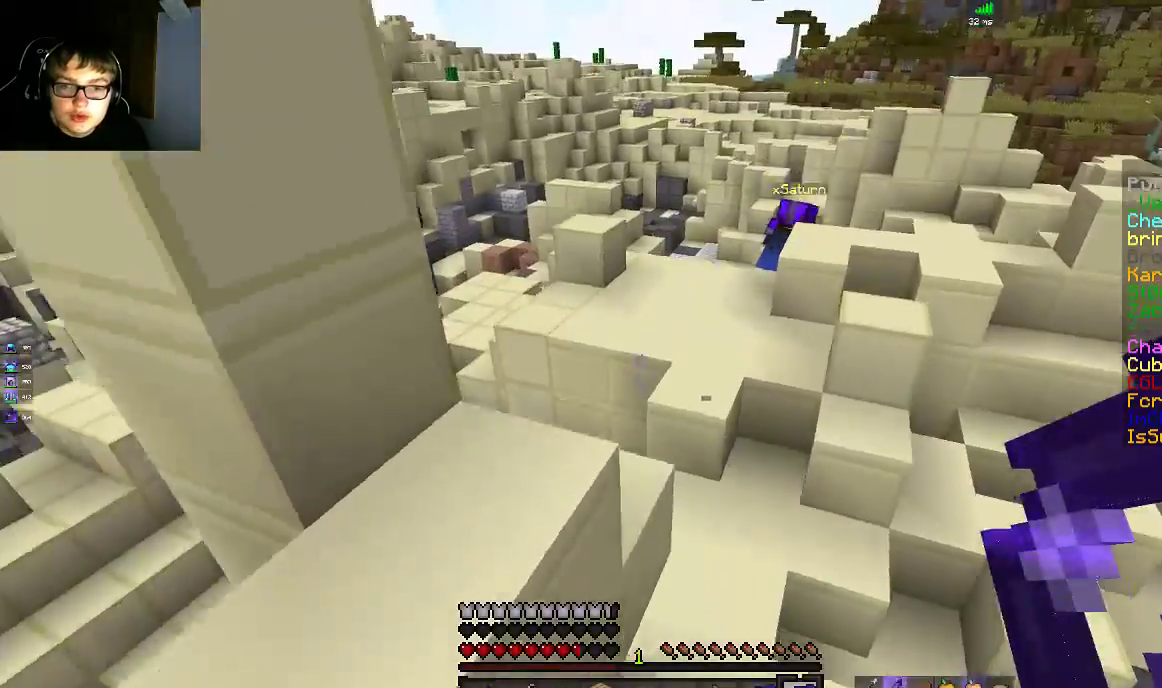
{"keys": ["w"], "mouse": [], "events": [[100, "space", "up"], [150, "a", "up"]]}
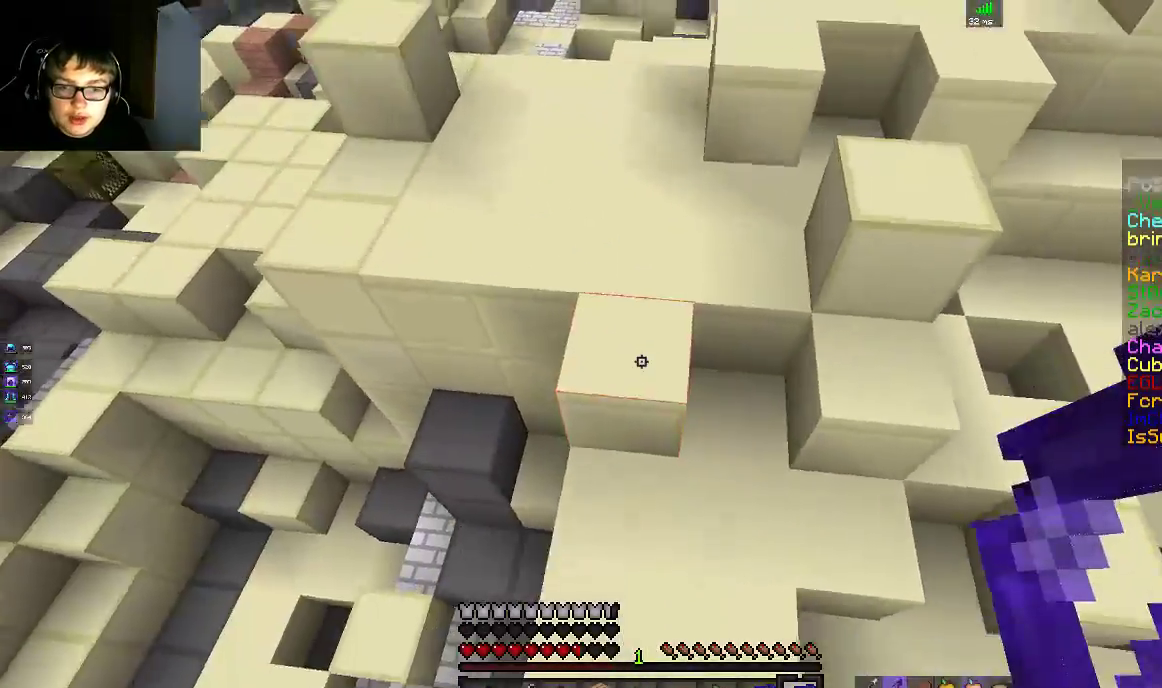
{"keys": ["w"], "mouse": [], "events": [[233, "mouse_right", "down"], [400, "mouse_right", "up"]]}
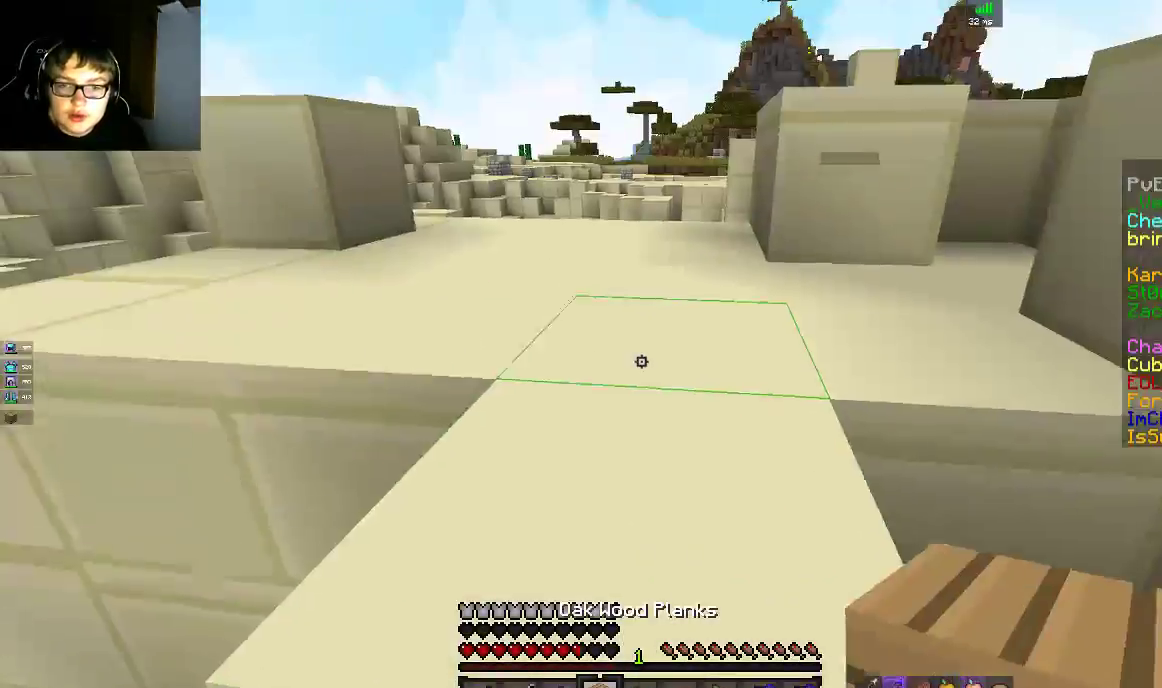
{"keys": ["w"], "mouse": [], "events": [[17, "space", "down"], [300, "space", "up"]]}
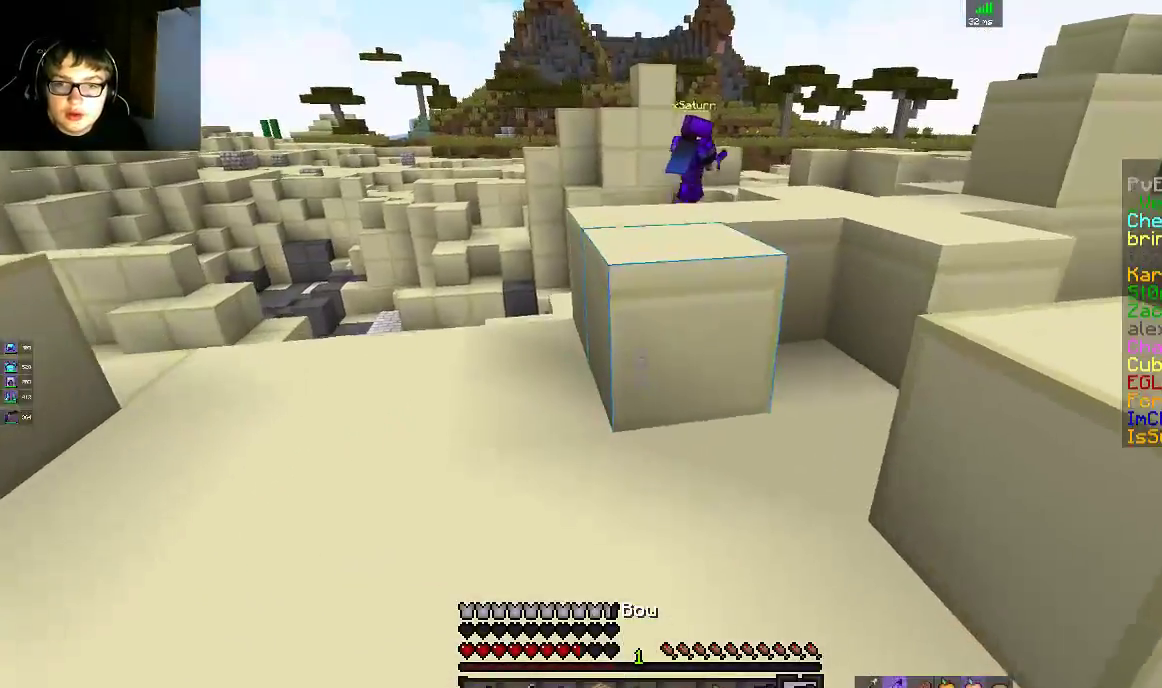
{"keys": ["d", "space", "w"], "mouse": [], "events": [[150, "space", "down"], [333, "space", "up"], [350, "d", "down"], [500, "space", "down"]]}
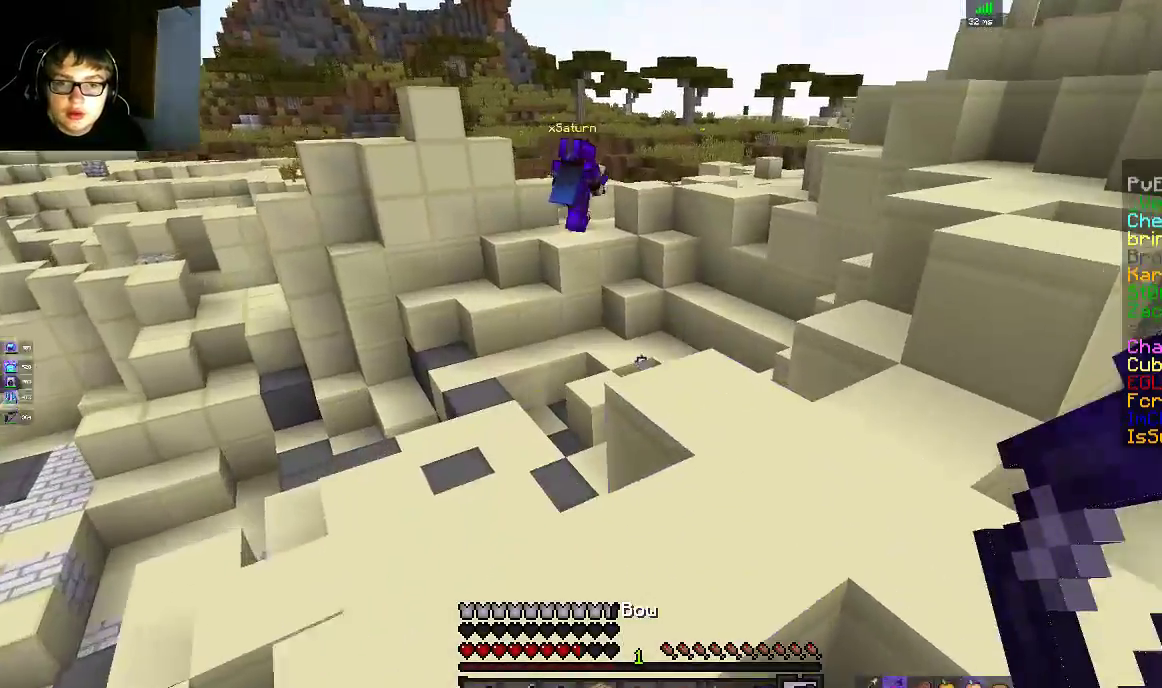
{"keys": ["d", "w"], "mouse": [], "events": [[50, "mouse_left", "down"], [233, "space", "up"], [250, "w", "up"], [350, "a", "down"], [383, "d", "up"], [400, "w", "down"], [467, "mouse_left", "up"], [500, "a", "up"], [500, "d", "down"]]}
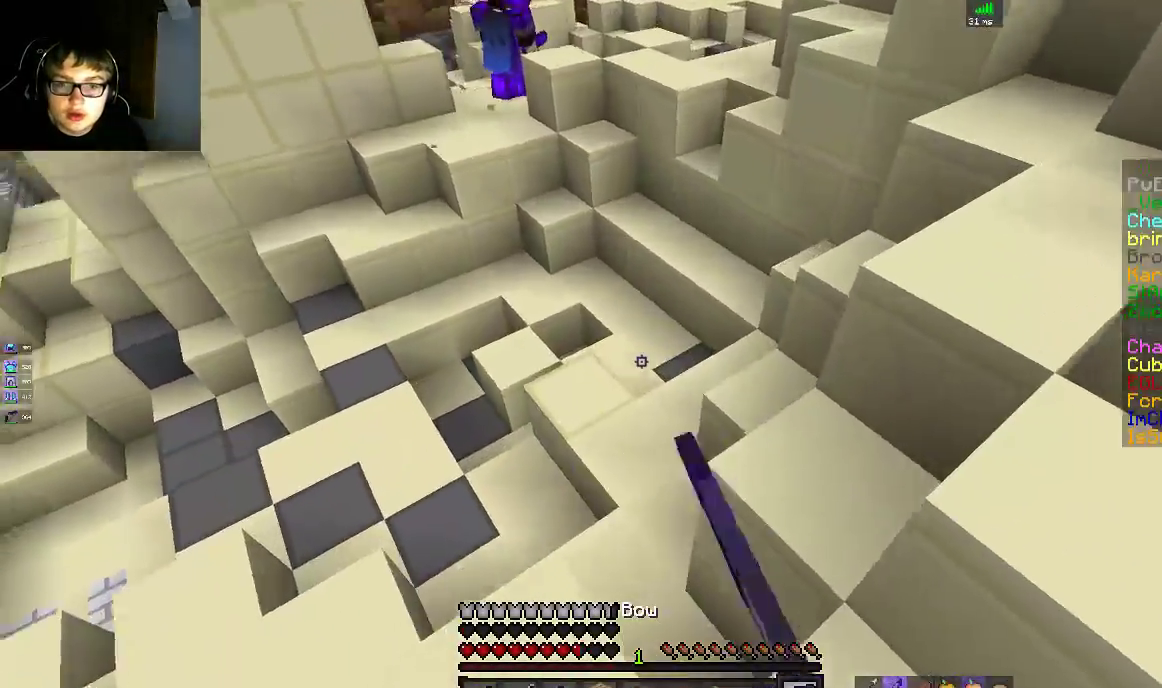
{"keys": ["w"], "mouse": [], "events": [[100, "a", "down"], [150, "d", "up"], [350, "a", "up"]]}
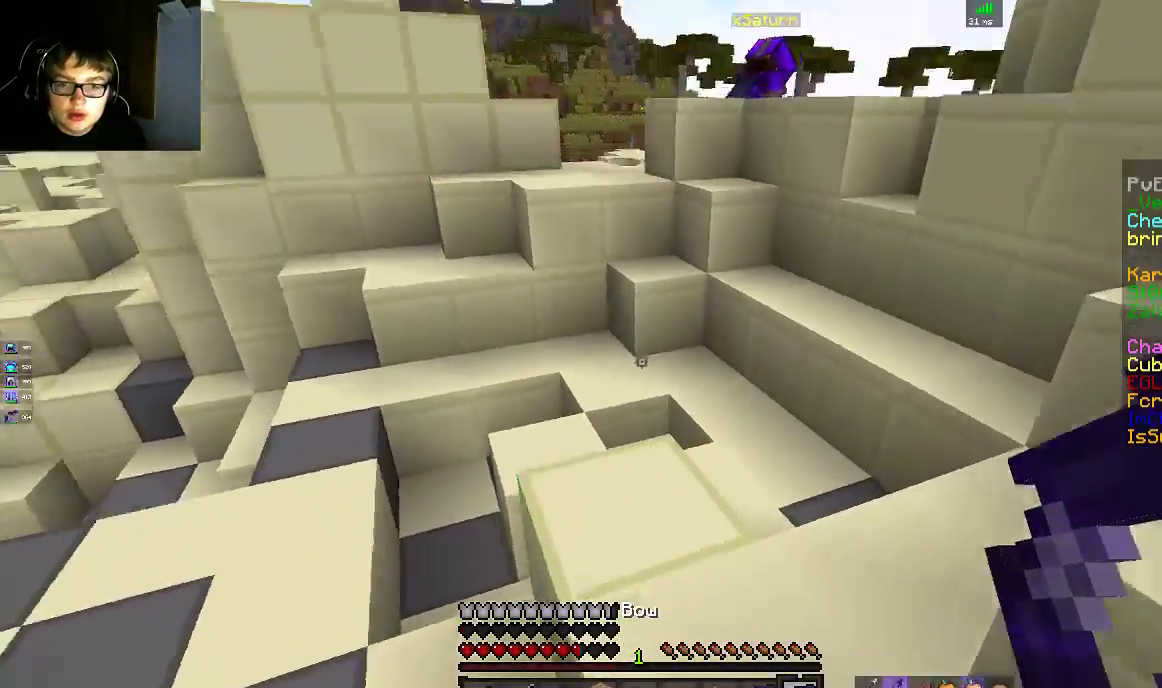
{"keys": ["space", "w"], "mouse": [], "events": [[450, "space", "down"]]}
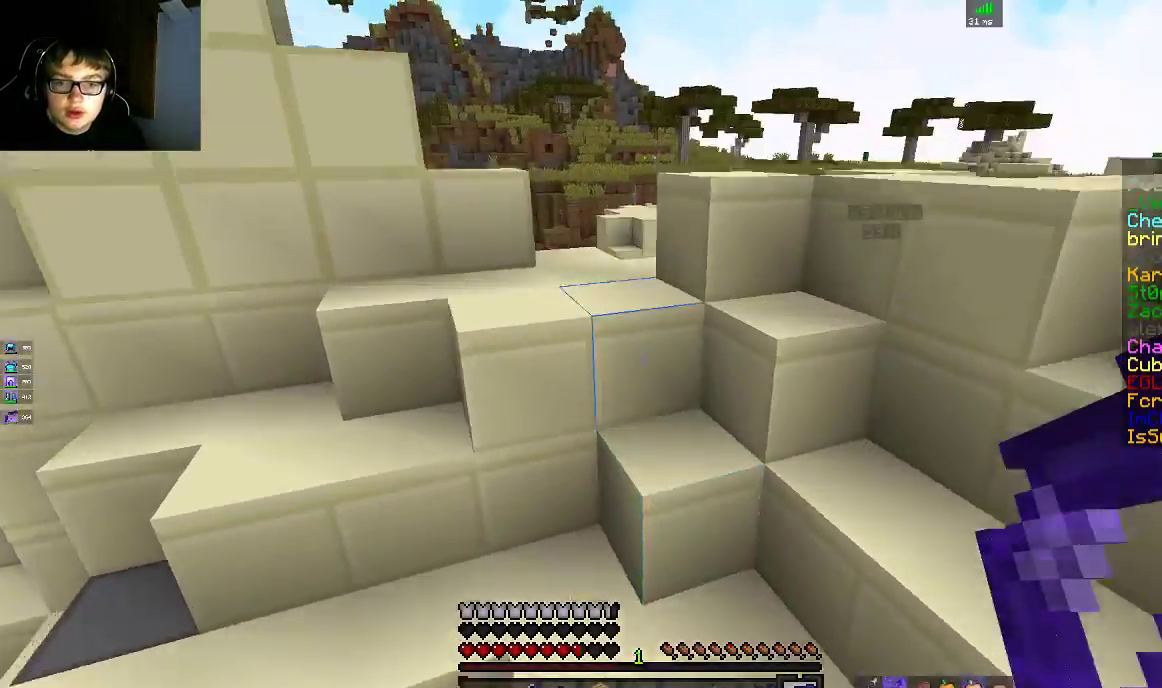
{"keys": ["space", "w"], "mouse": [], "events": [[133, "space", "up"], [250, "d", "down"], [267, "w", "up"], [350, "w", "down"], [400, "d", "up"], [450, "space", "down"]]}